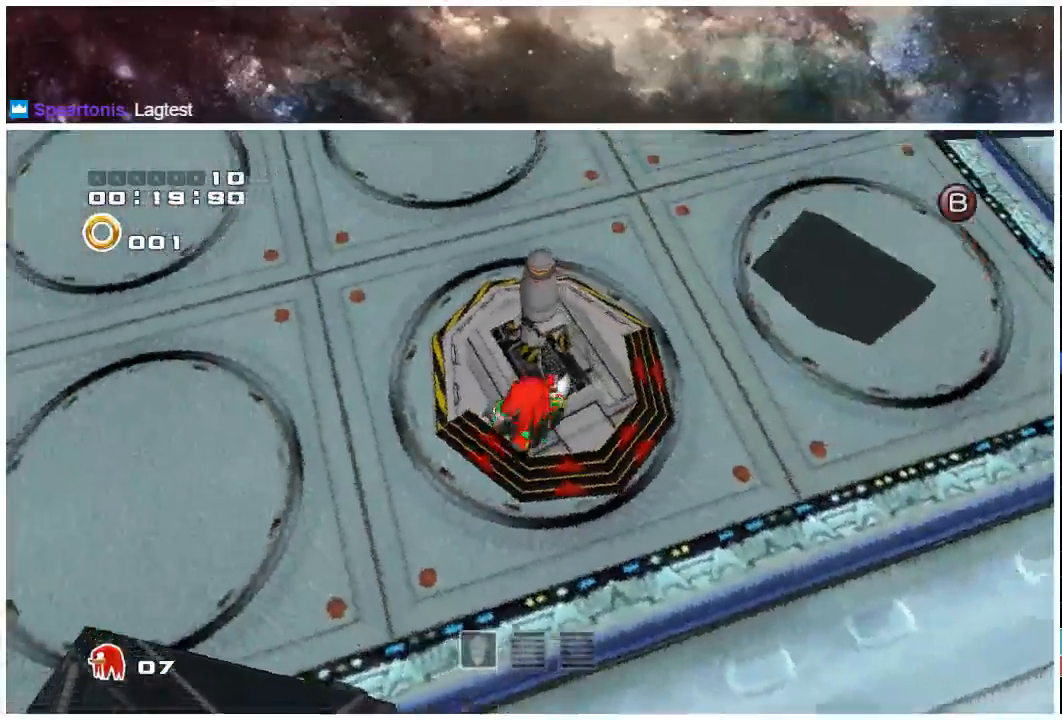
Gameplay with a controller (Xbox layout); each line is a JSON object with the inputs held at the frame after it. "events" lists button and stick changes between this image and that frame as [ms after this image, input, new state], when the widget could be followed in between. Not read: L1 L2 R1 R2.
{"buttons": [], "left_stick": "center", "right_stick": "center", "events": [[183, "left_stick", "up"], [333, "left_stick", "center"]]}
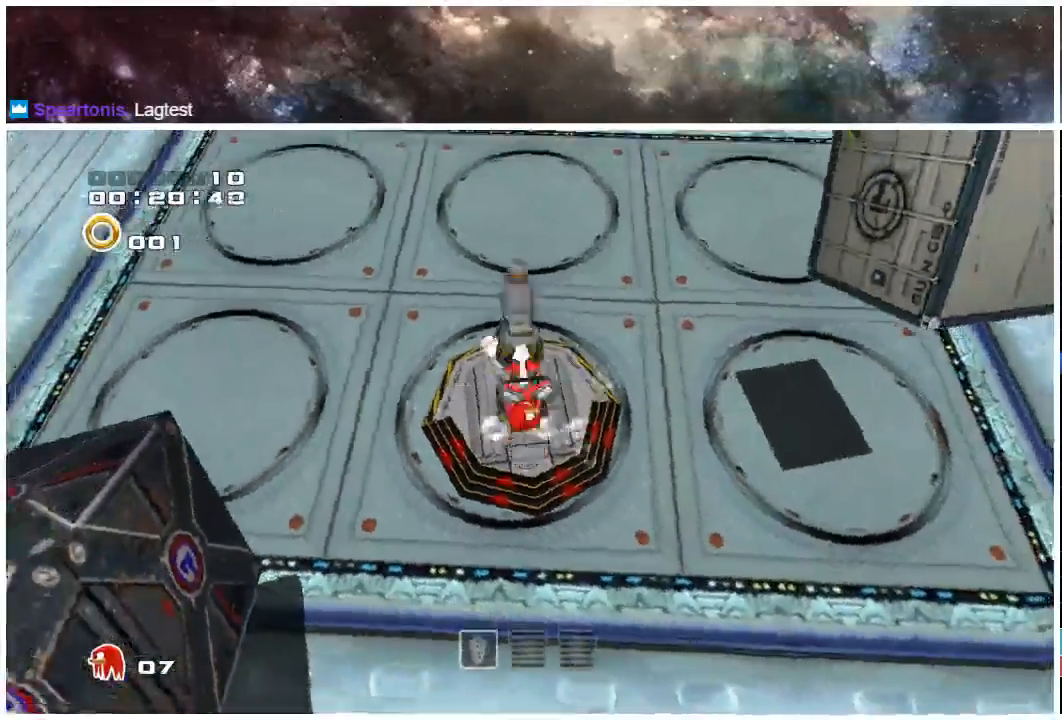
{"buttons": [], "left_stick": "up", "right_stick": "center", "events": [[267, "left_stick", "up"]]}
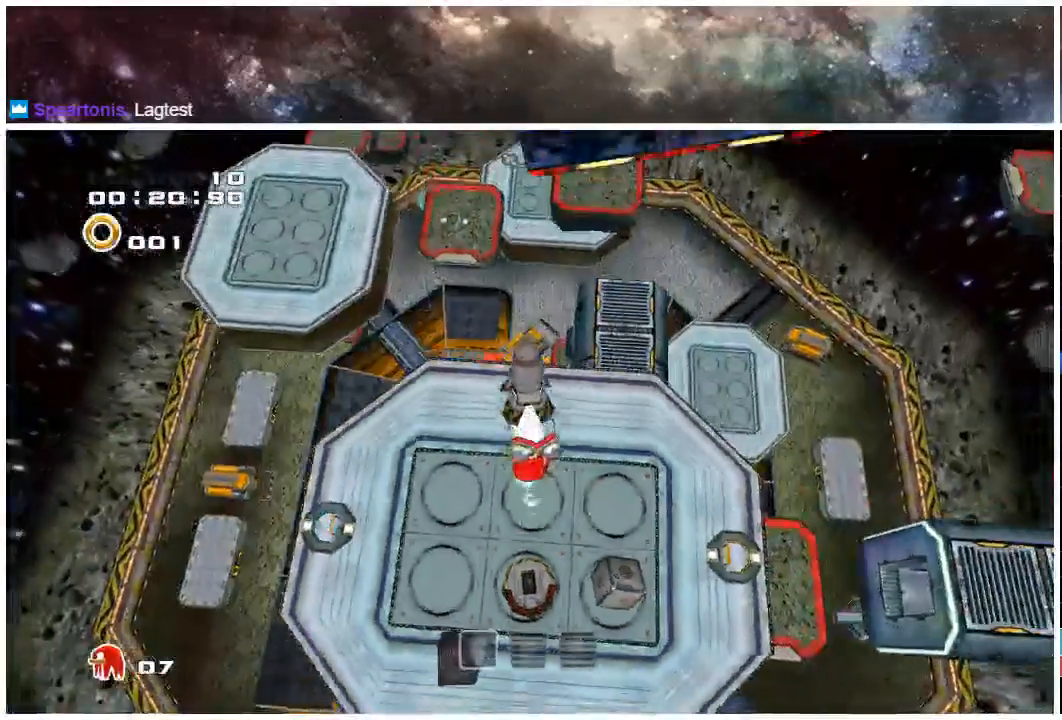
{"buttons": [], "left_stick": "center", "right_stick": "center", "events": [[183, "left_stick", "center"]]}
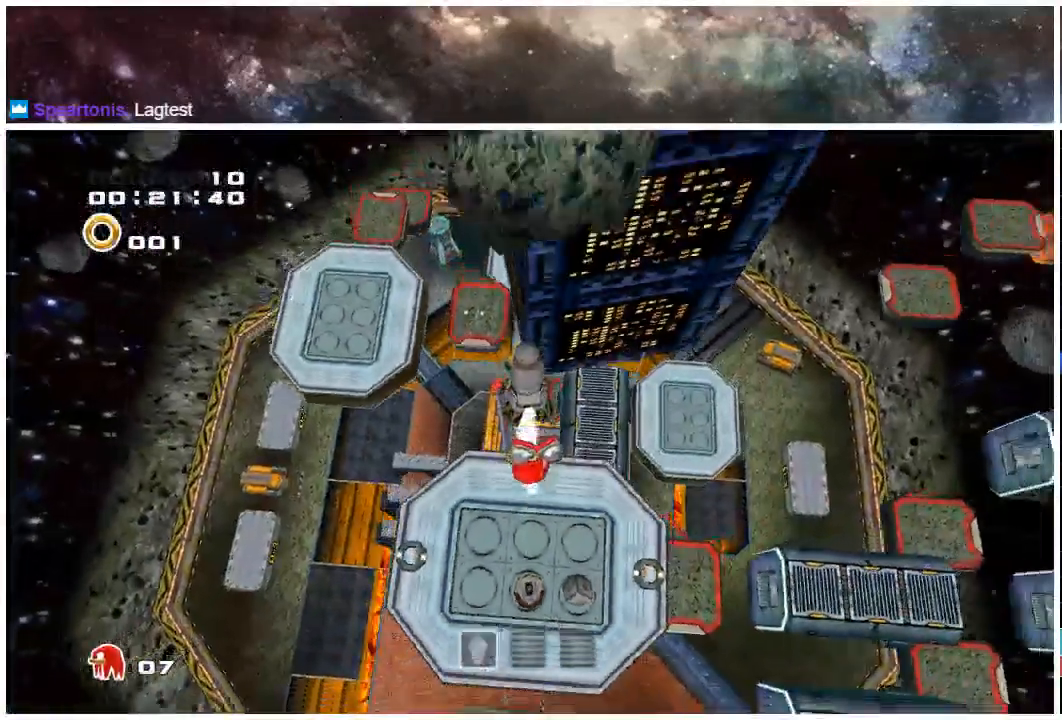
{"buttons": [], "left_stick": "center", "right_stick": "center", "events": []}
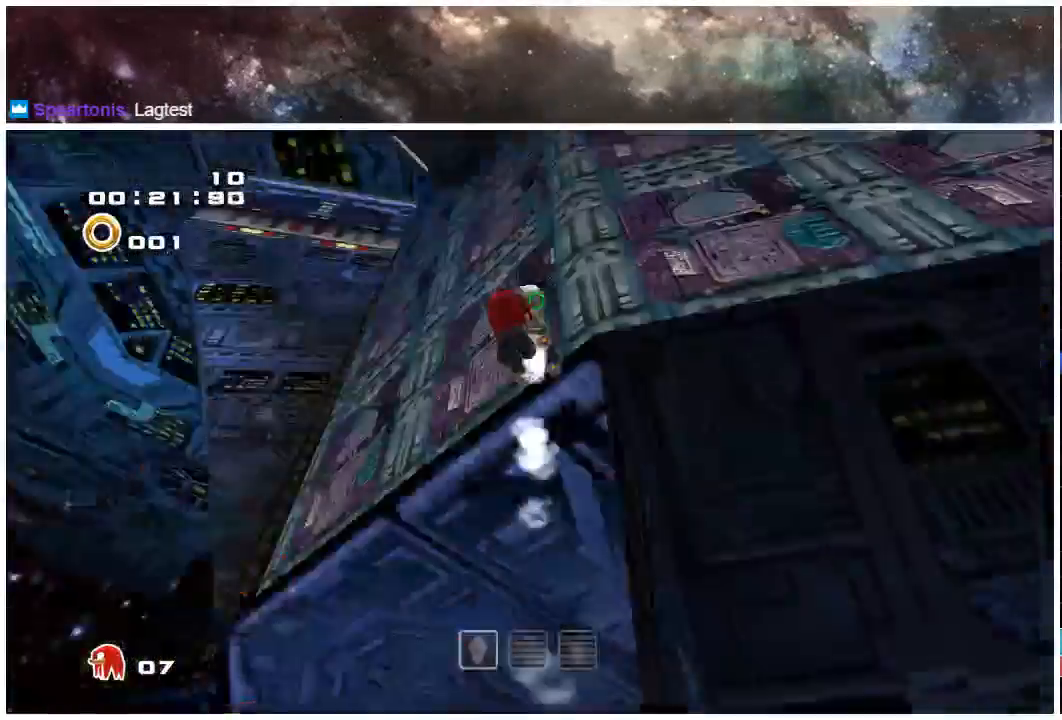
{"buttons": [], "left_stick": "up-left", "right_stick": "center", "events": [[217, "left_stick", "up"], [283, "left_stick", "up-left"]]}
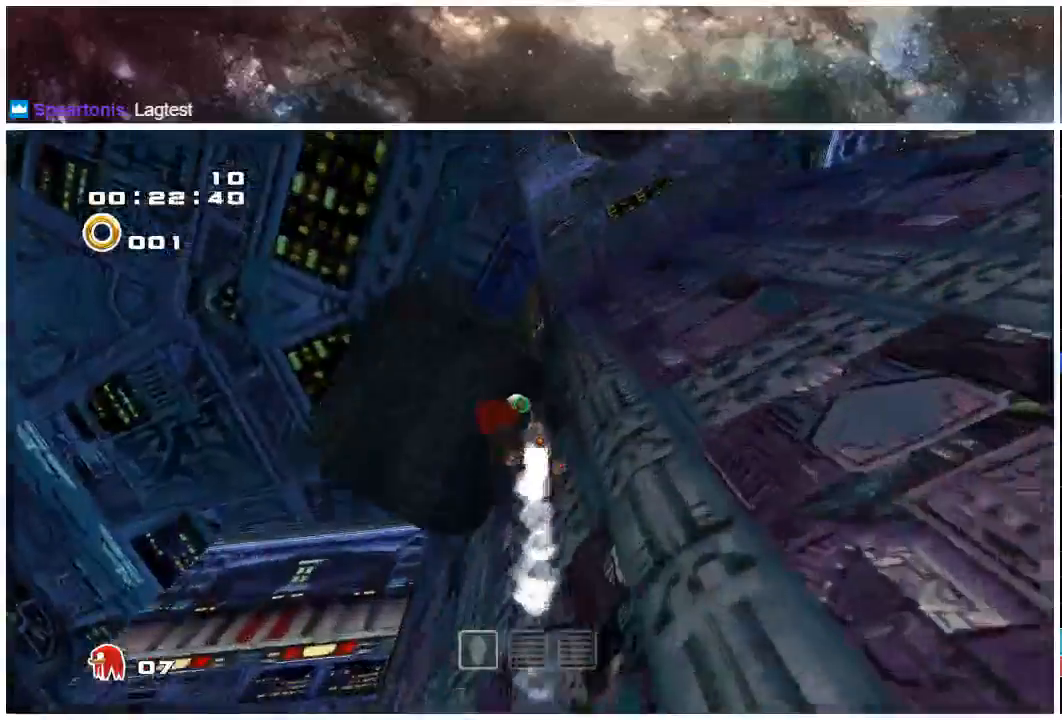
{"buttons": [], "left_stick": "up-left", "right_stick": "center", "events": []}
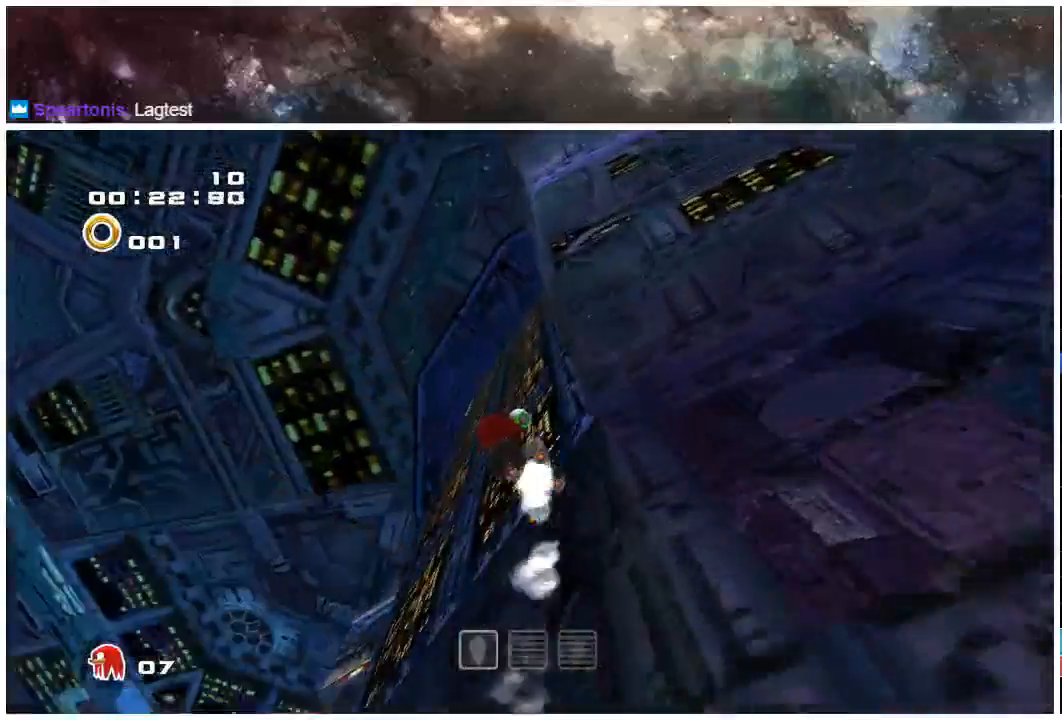
{"buttons": [], "left_stick": "up-left", "right_stick": "center", "events": []}
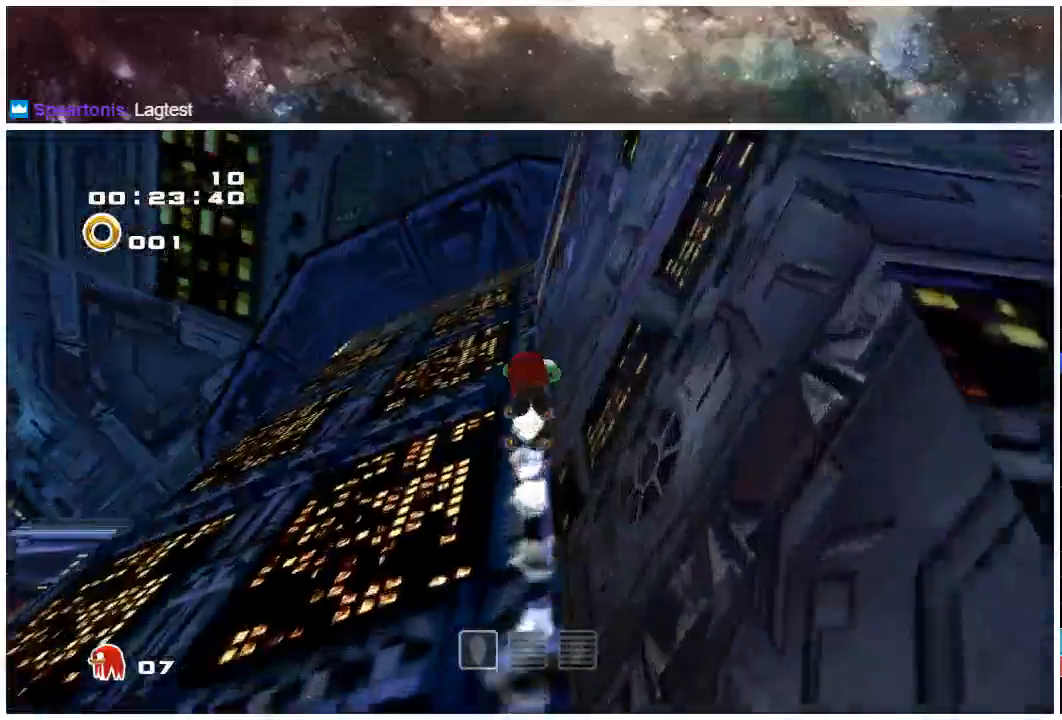
{"buttons": ["A"], "left_stick": "down-right", "right_stick": "center", "events": [[17, "left_stick", "down-left"], [133, "left_stick", "down"], [217, "A", "down"], [283, "A", "up"], [283, "left_stick", "down-right"], [350, "A", "down"]]}
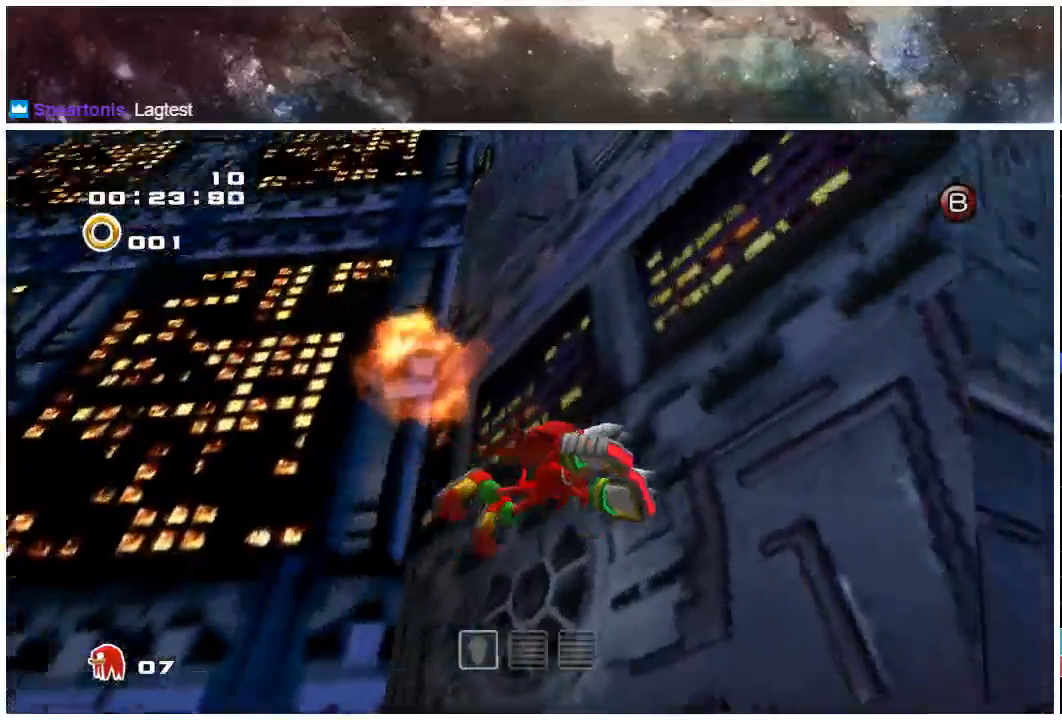
{"buttons": ["A"], "left_stick": "up", "right_stick": "center", "events": [[267, "left_stick", "up-right"], [400, "left_stick", "up"]]}
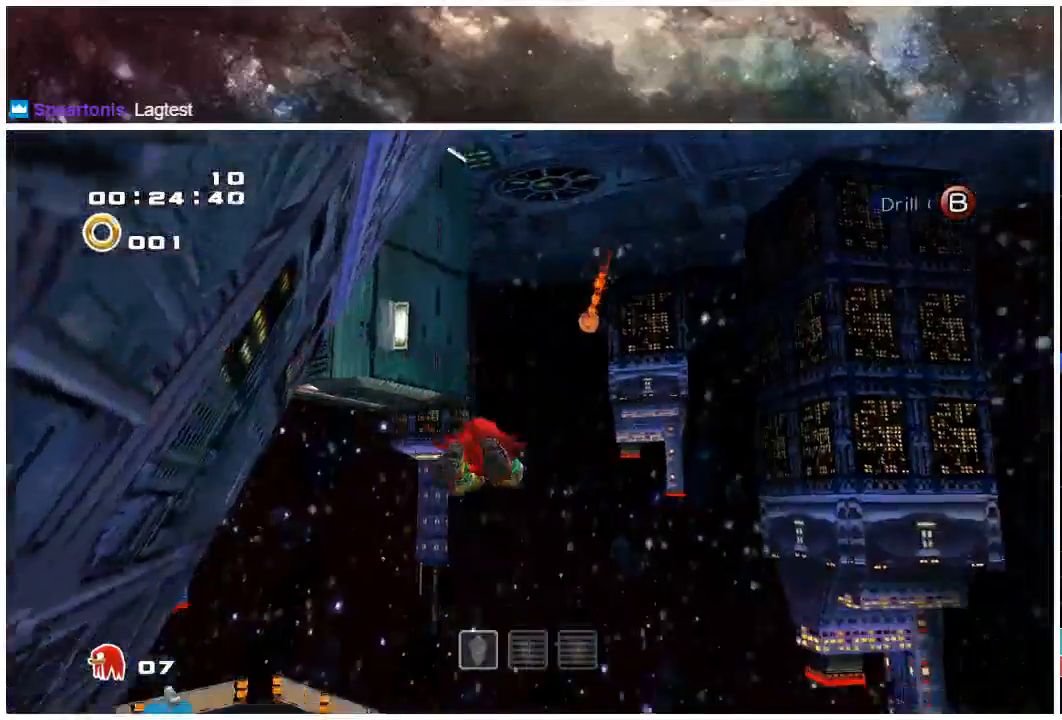
{"buttons": ["A"], "left_stick": "up", "right_stick": "center", "events": []}
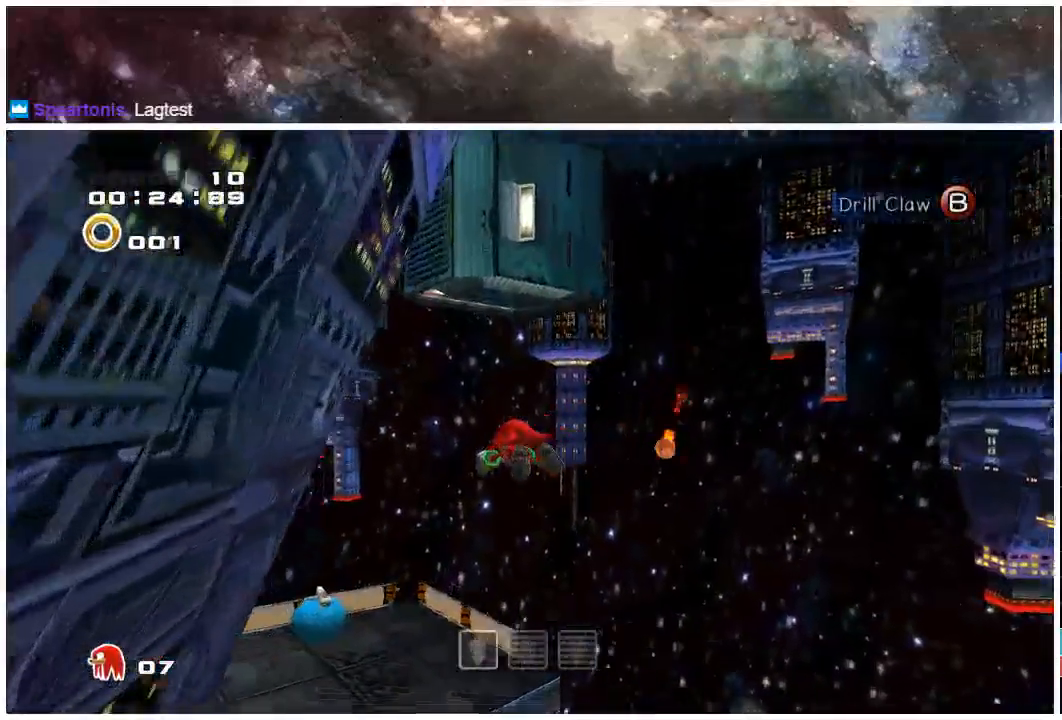
{"buttons": ["A"], "left_stick": "up", "right_stick": "center", "events": []}
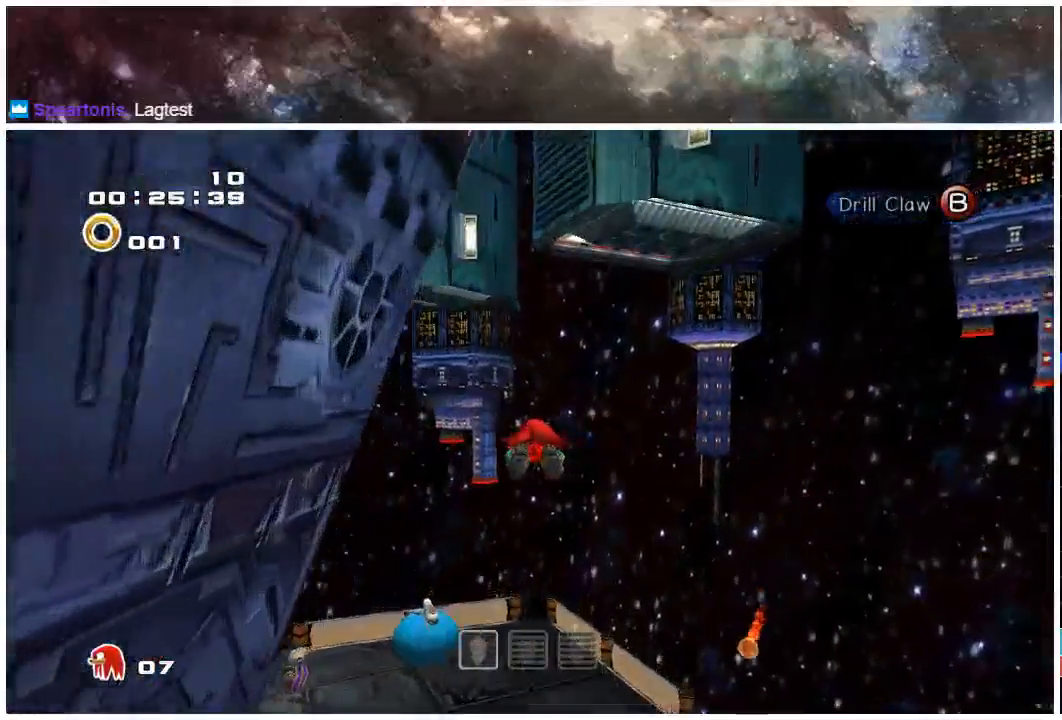
{"buttons": ["A"], "left_stick": "up", "right_stick": "center", "events": []}
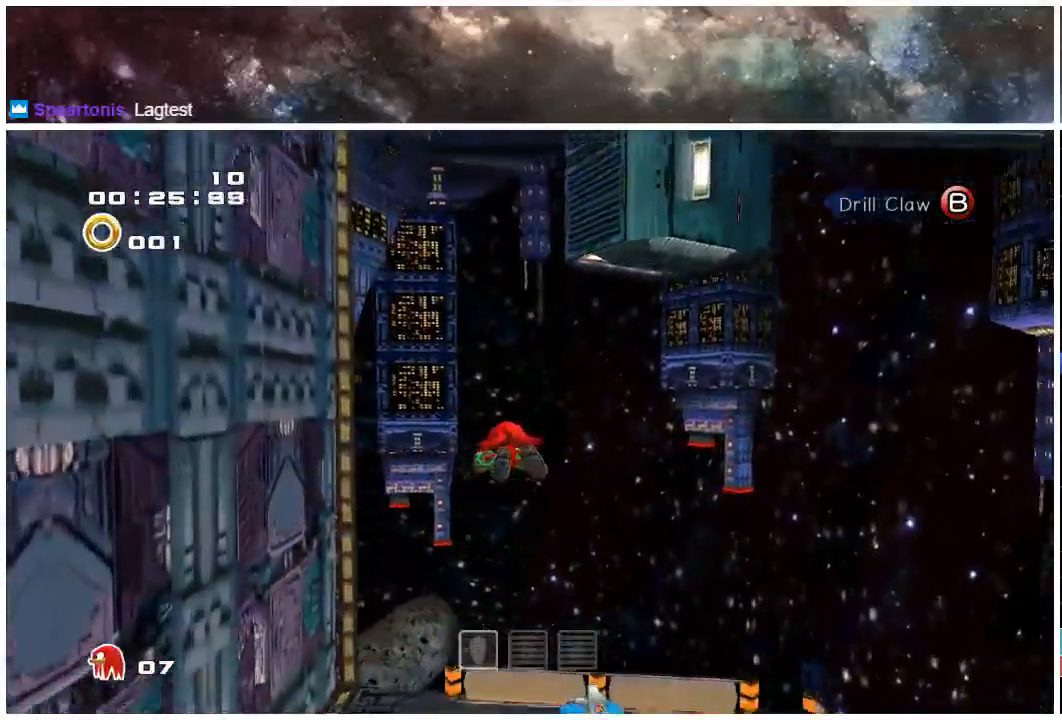
{"buttons": ["A"], "left_stick": "up", "right_stick": "center", "events": []}
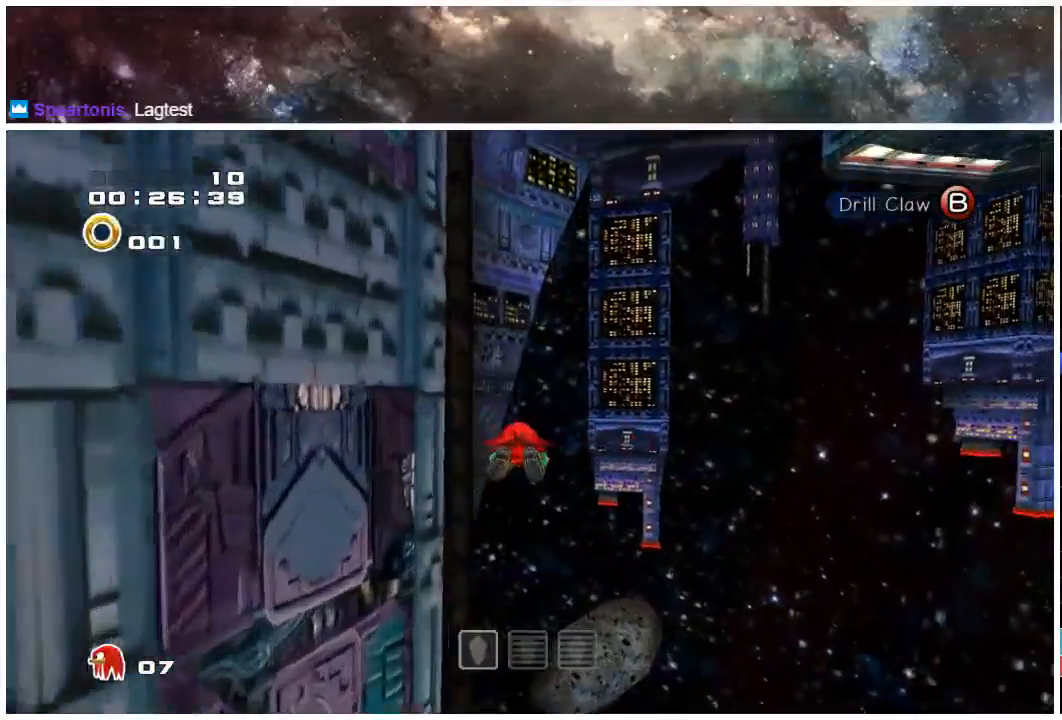
{"buttons": ["A"], "left_stick": "up", "right_stick": "center", "events": []}
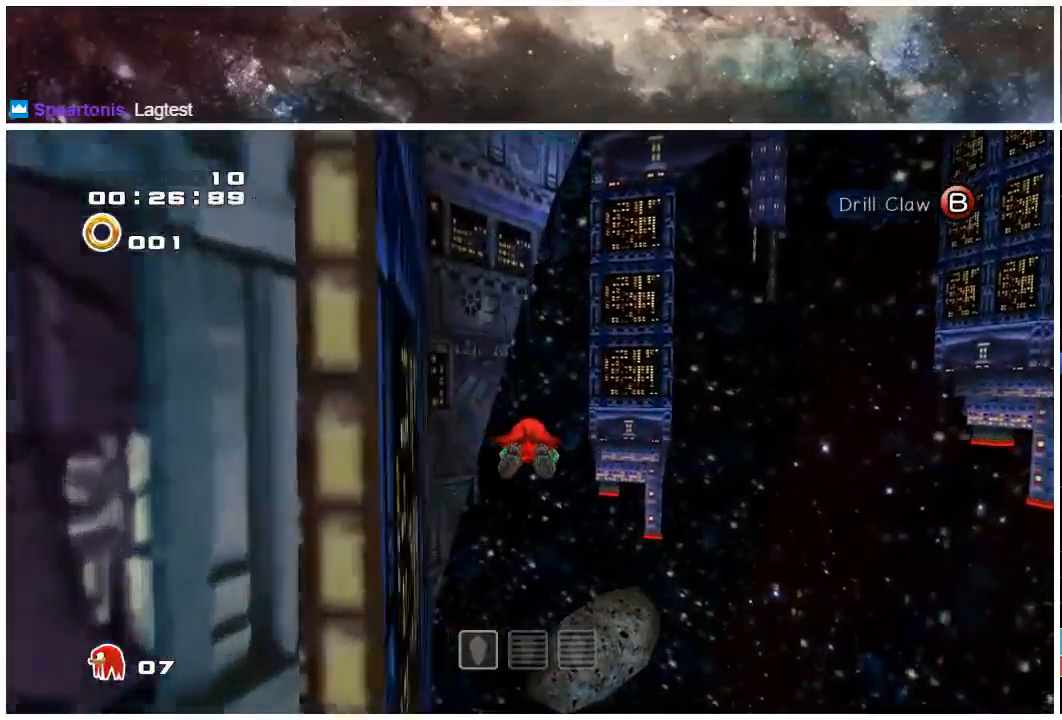
{"buttons": ["A"], "left_stick": "up", "right_stick": "center", "events": []}
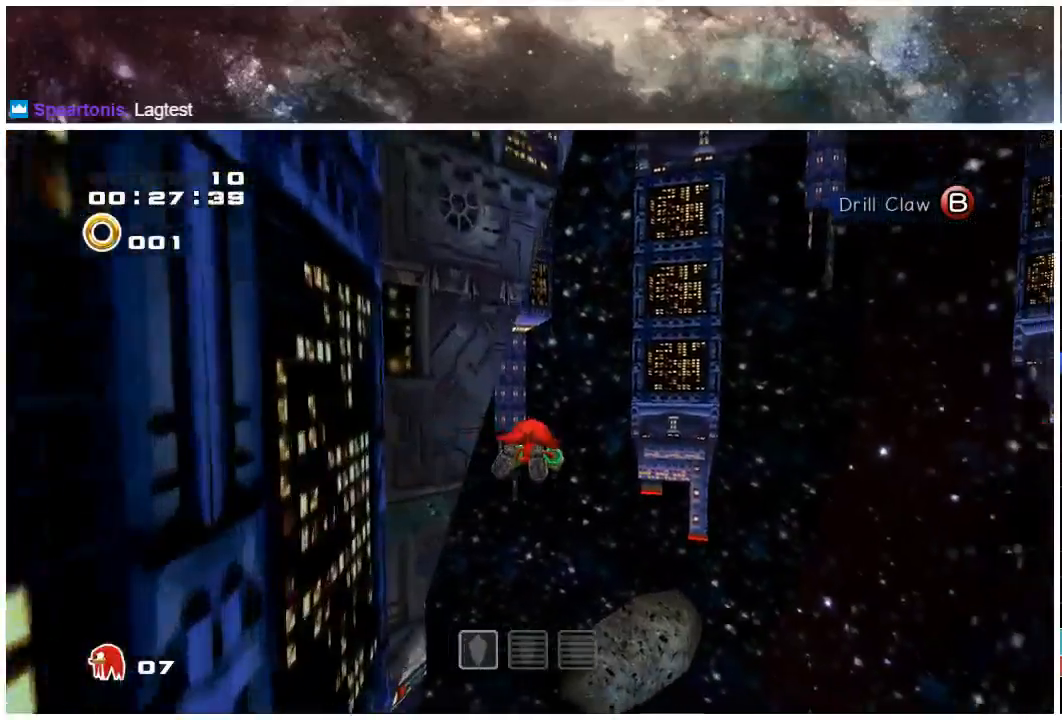
{"buttons": ["A"], "left_stick": "up", "right_stick": "center", "events": []}
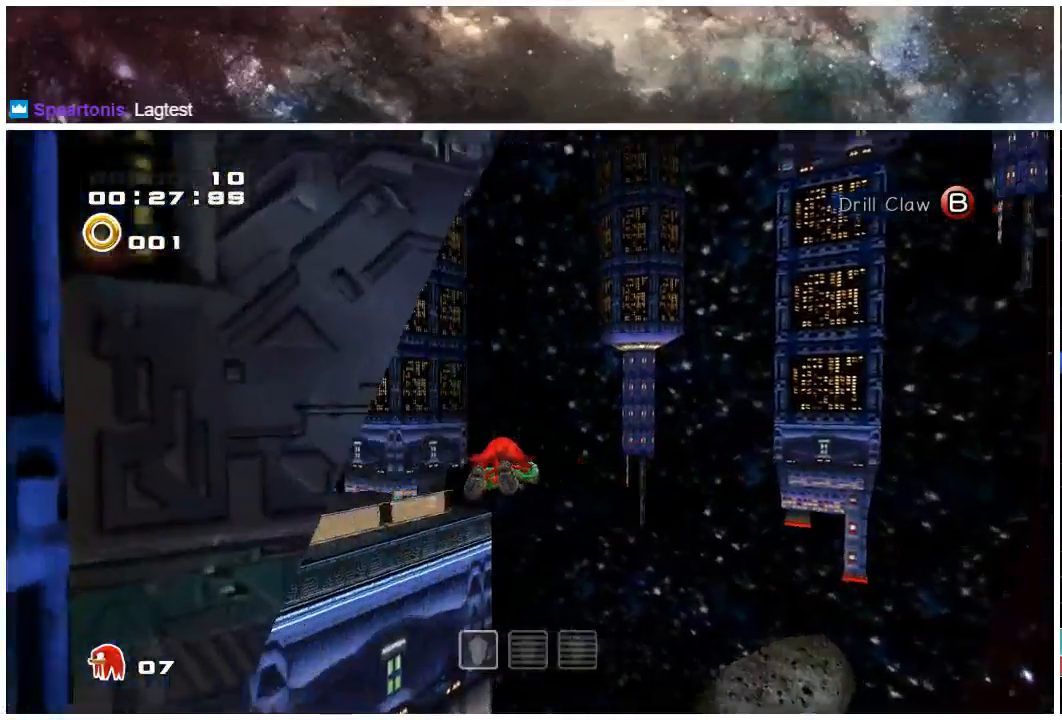
{"buttons": ["A"], "left_stick": "up", "right_stick": "center", "events": []}
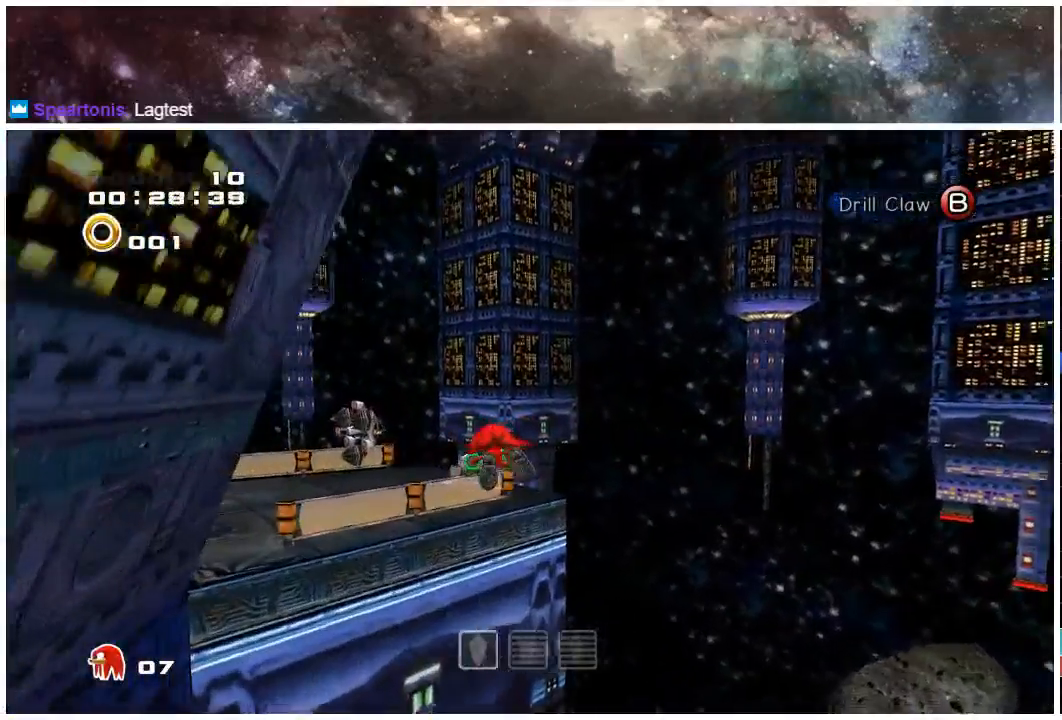
{"buttons": ["A"], "left_stick": "up", "right_stick": "center", "events": []}
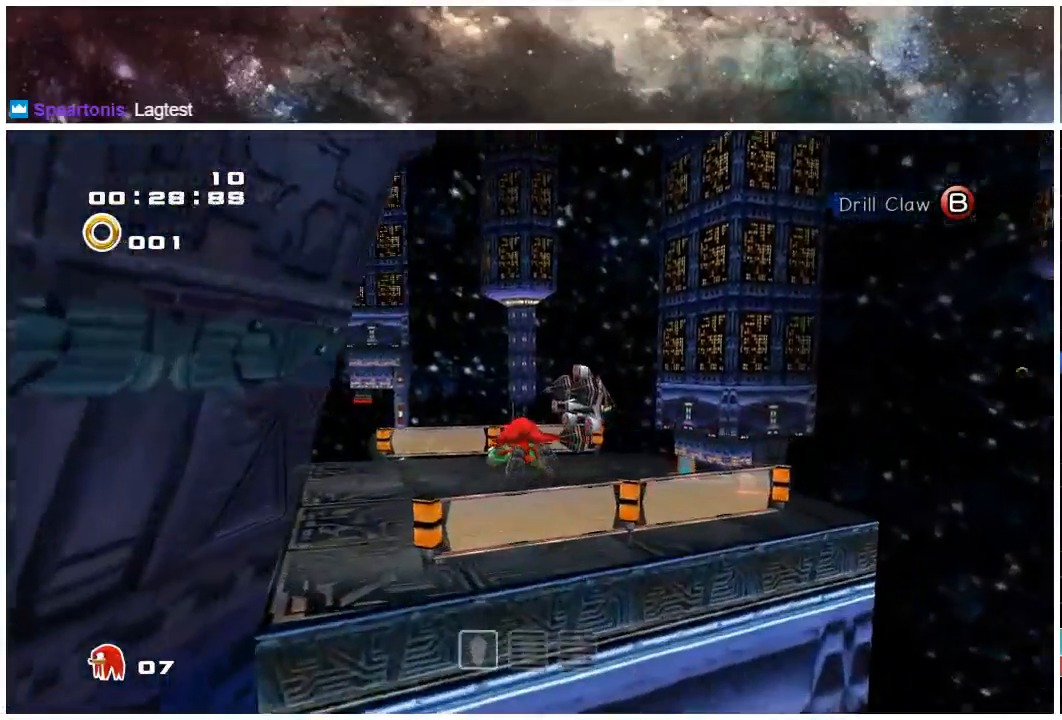
{"buttons": ["A"], "left_stick": "up", "right_stick": "center", "events": []}
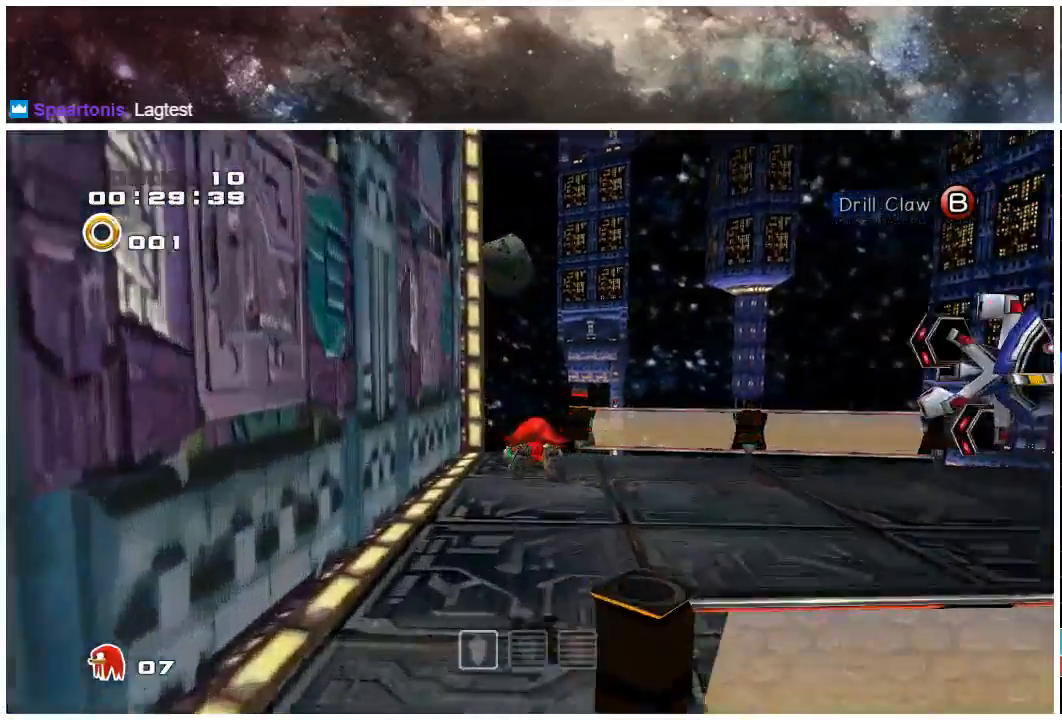
{"buttons": ["A"], "left_stick": "up", "right_stick": "center", "events": [[217, "A", "up"], [483, "A", "down"]]}
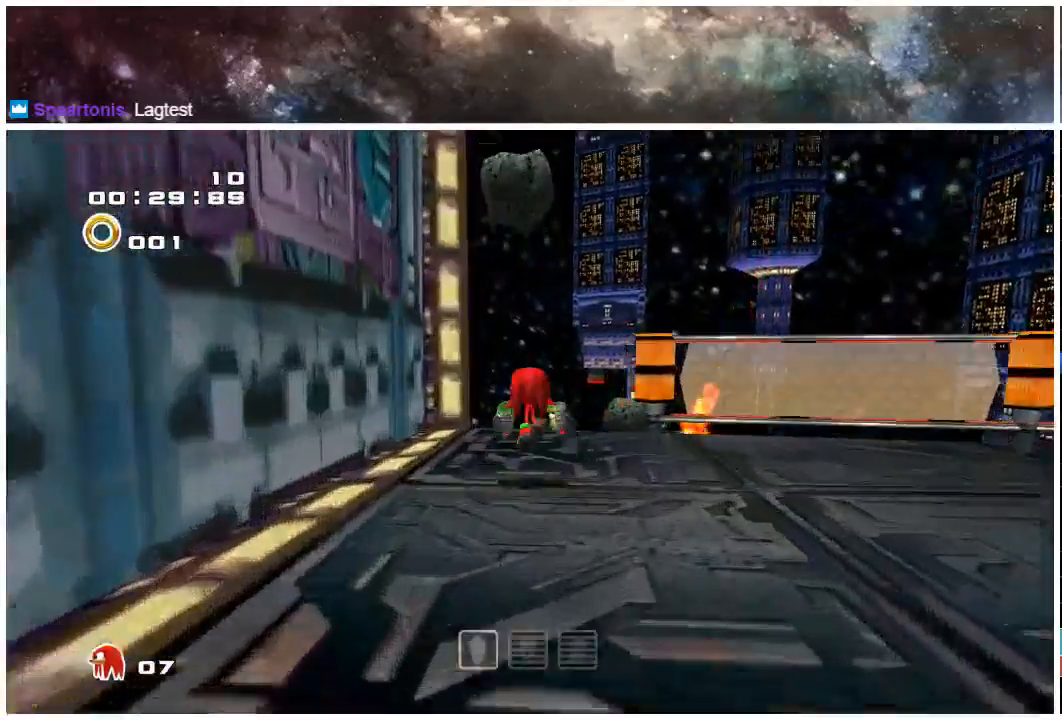
{"buttons": ["X"], "left_stick": "up-left", "right_stick": "center", "events": [[17, "A", "up"], [83, "A", "down"], [383, "A", "up"], [383, "X", "down"], [500, "left_stick", "up-left"]]}
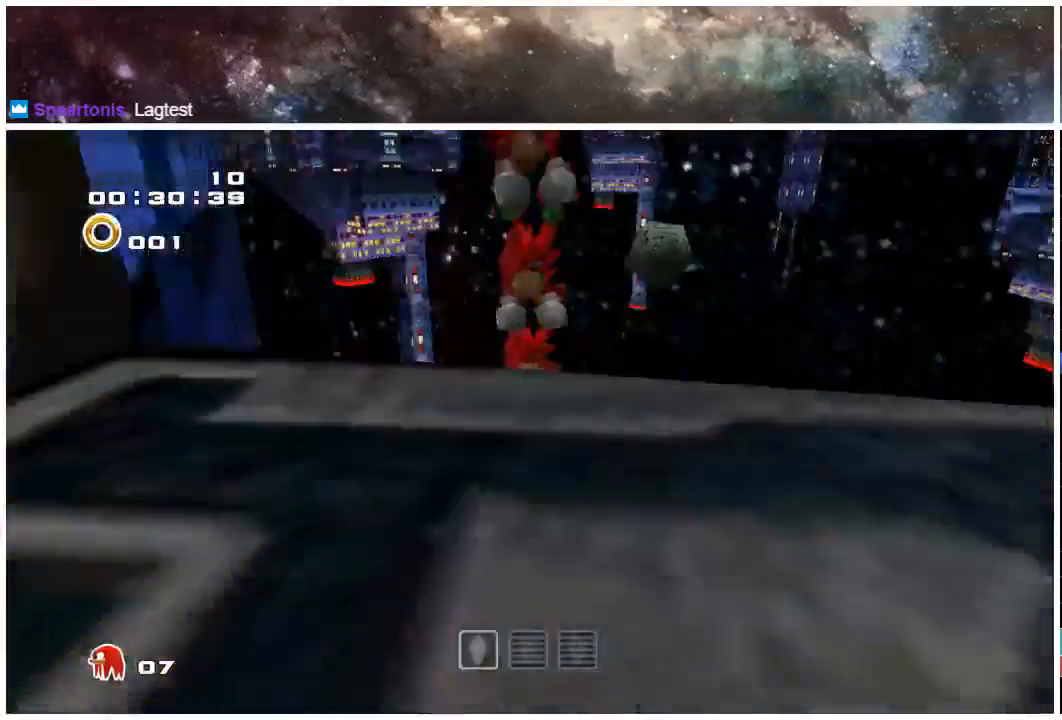
{"buttons": ["X"], "left_stick": "up-right", "right_stick": "center", "events": [[333, "left_stick", "up"], [400, "left_stick", "up-right"]]}
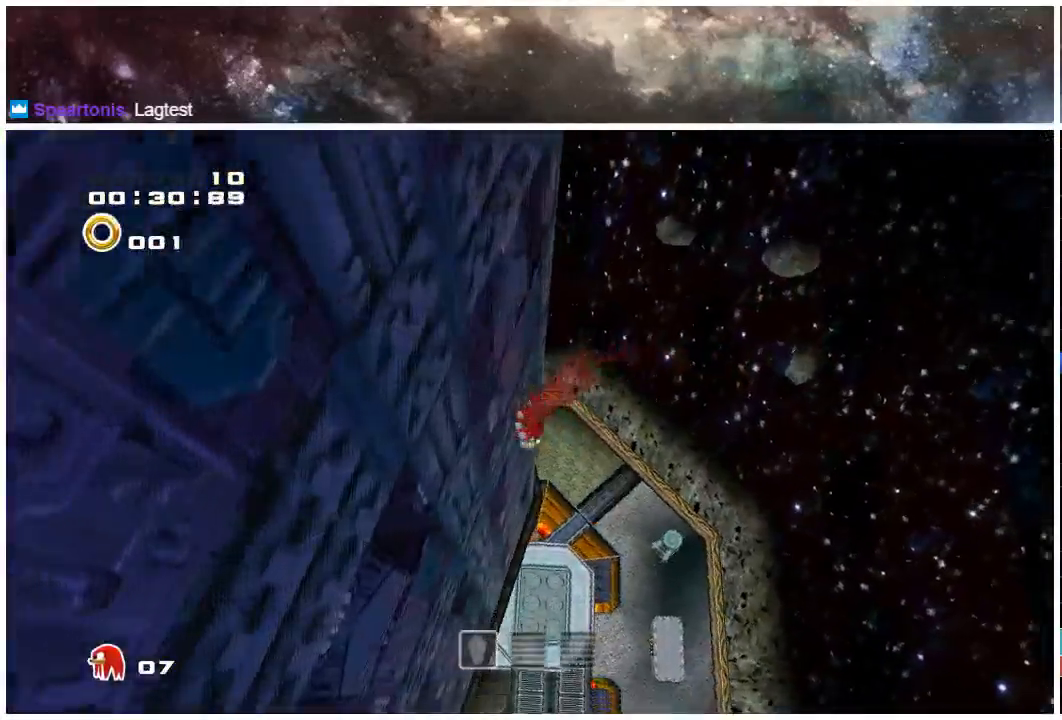
{"buttons": ["X"], "left_stick": "center", "right_stick": "center", "events": [[267, "left_stick", "center"]]}
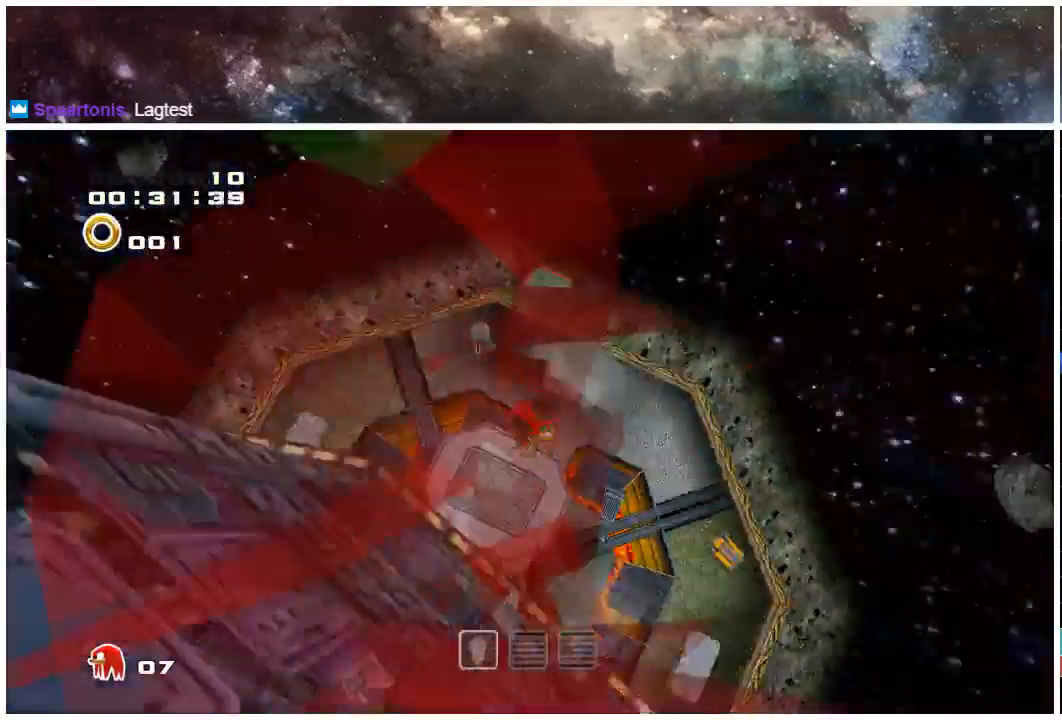
{"buttons": ["X"], "left_stick": "center", "right_stick": "center", "events": []}
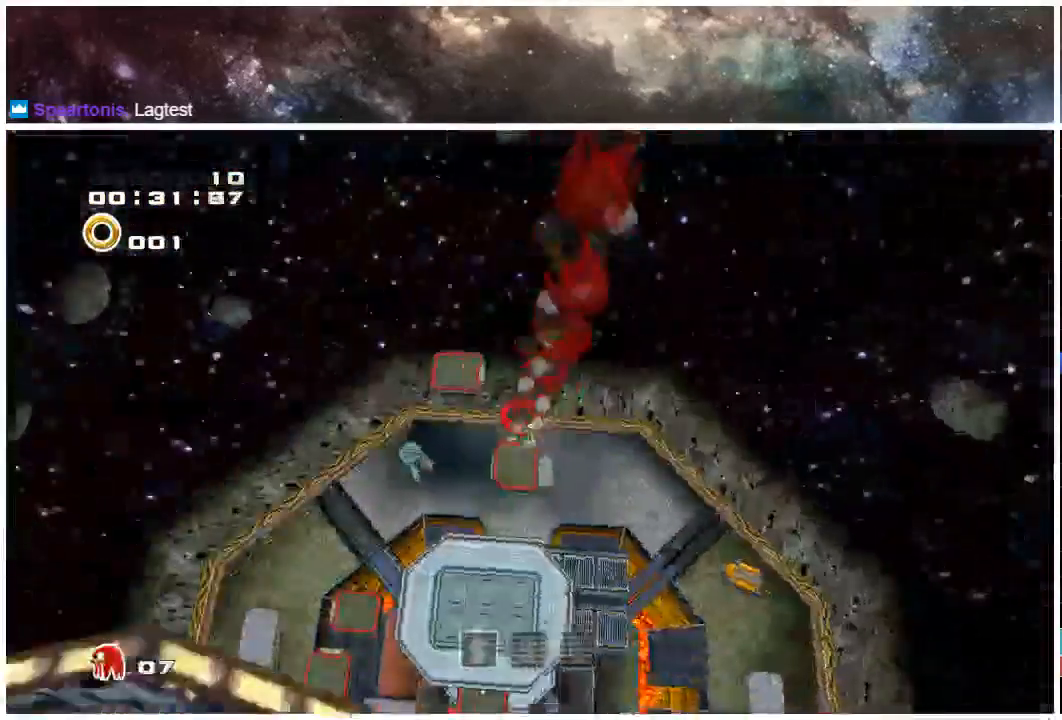
{"buttons": ["X"], "left_stick": "center", "right_stick": "center", "events": [[17, "left_stick", "left"], [267, "left_stick", "center"]]}
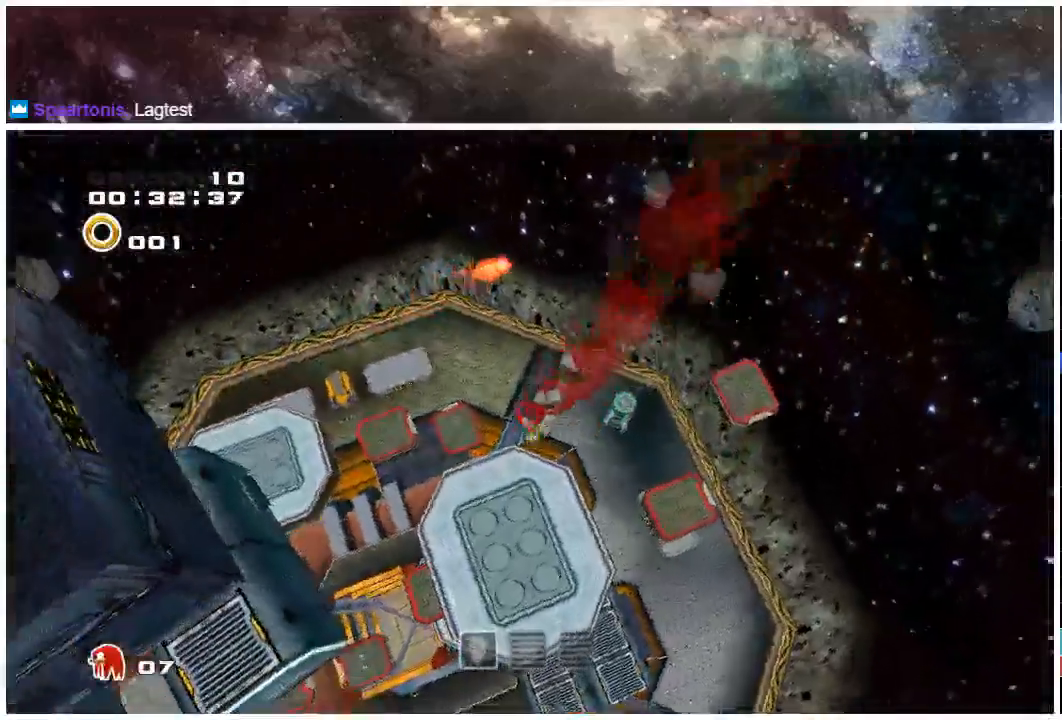
{"buttons": ["X"], "left_stick": "center", "right_stick": "center", "events": []}
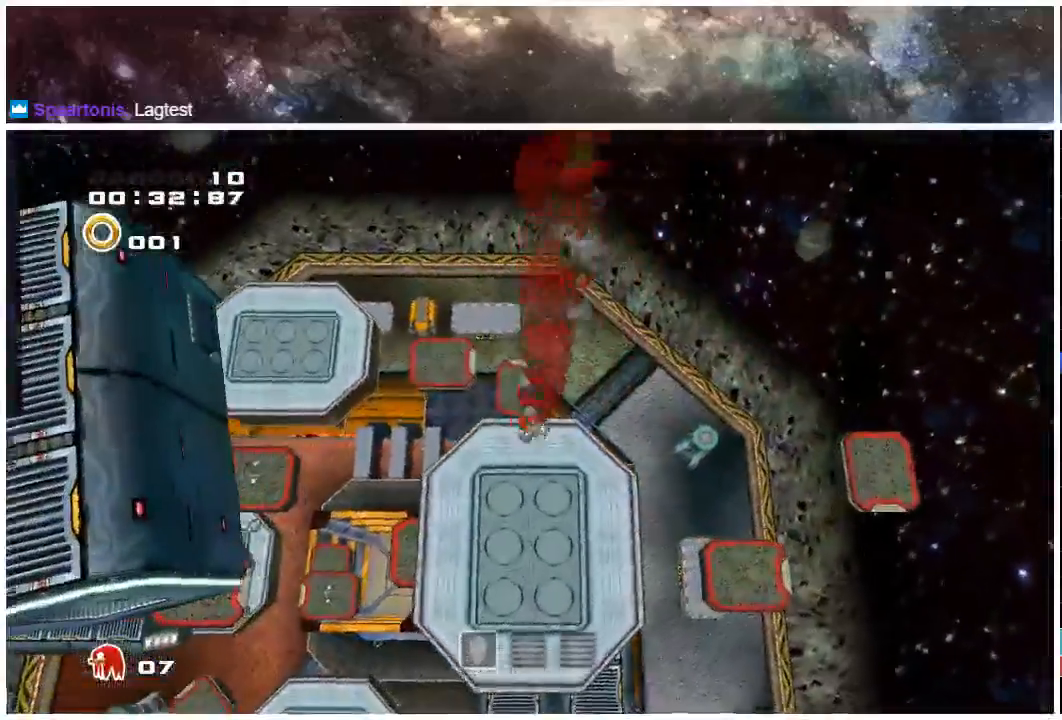
{"buttons": ["X"], "left_stick": "center", "right_stick": "center", "events": []}
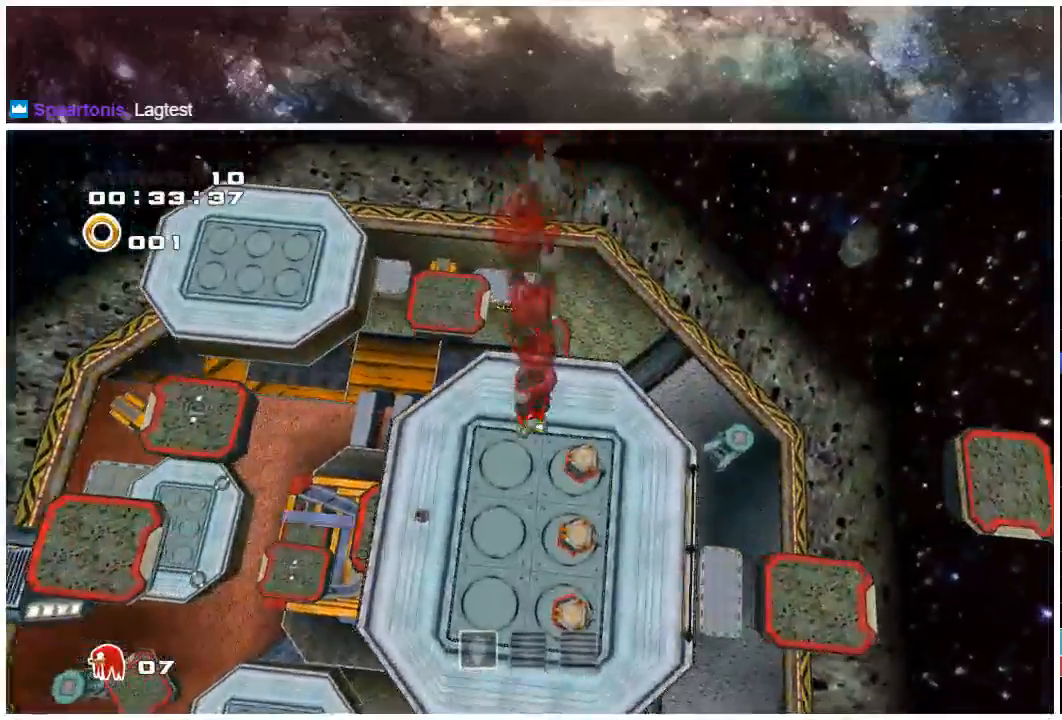
{"buttons": ["X"], "left_stick": "center", "right_stick": "center", "events": [[133, "left_stick", "up-left"], [467, "left_stick", "center"]]}
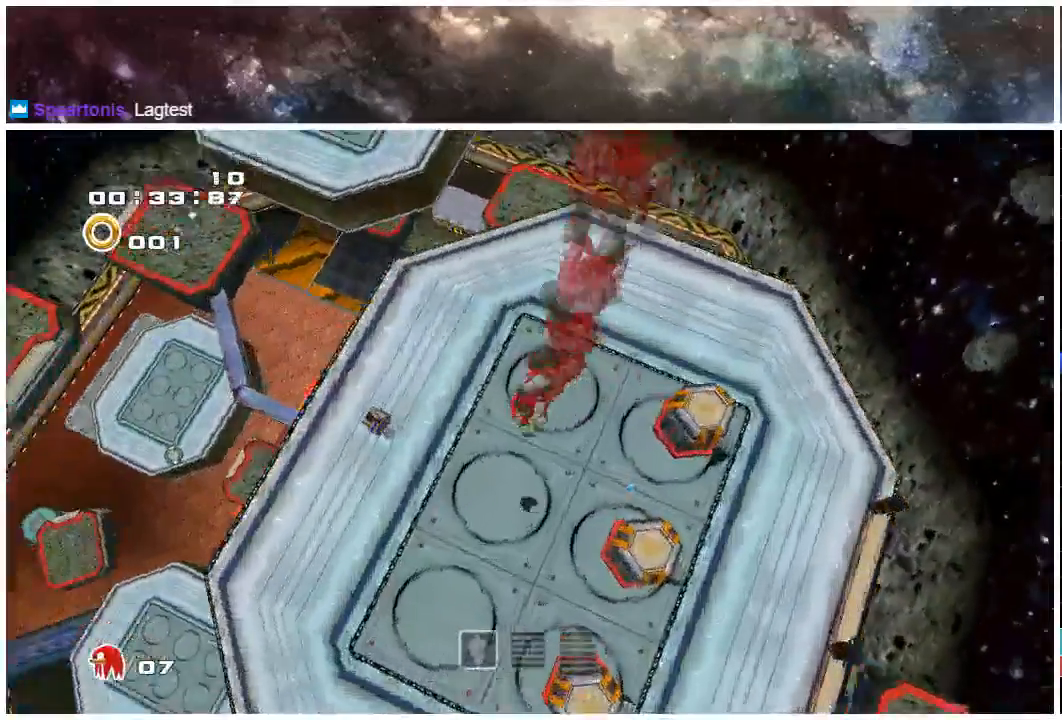
{"buttons": [], "left_stick": "up-left", "right_stick": "center", "events": [[17, "left_stick", "up-left"], [283, "X", "up"]]}